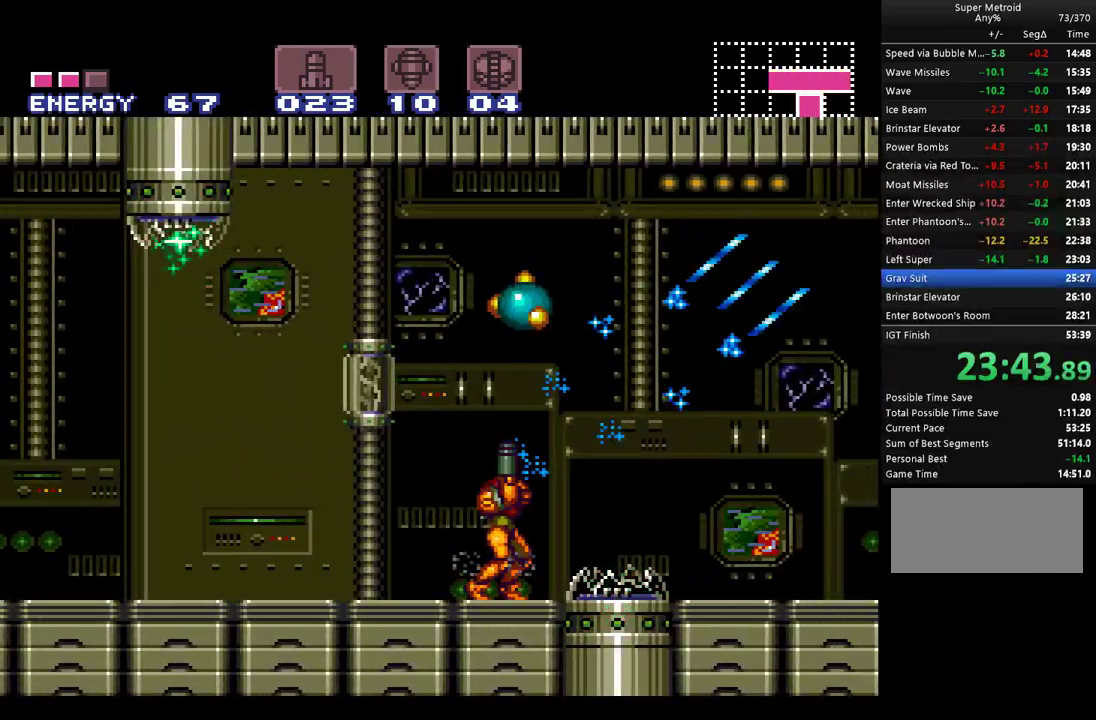
Gameplay with a controller (Nintendo layout); each line is a JSON object with the inputs held at the frame after it. "events" lists button and stick changes between this image and that frame as [ms after this image, input, new state], when the widget could be followed in between. Not read: L3 R3.
{"buttons": ["A", "DPAD_UP"], "events": [[100, "Y", "down"], [183, "Y", "up"], [283, "Y", "down"], [350, "Y", "up"], [433, "Y", "down"], [500, "Y", "up"]]}
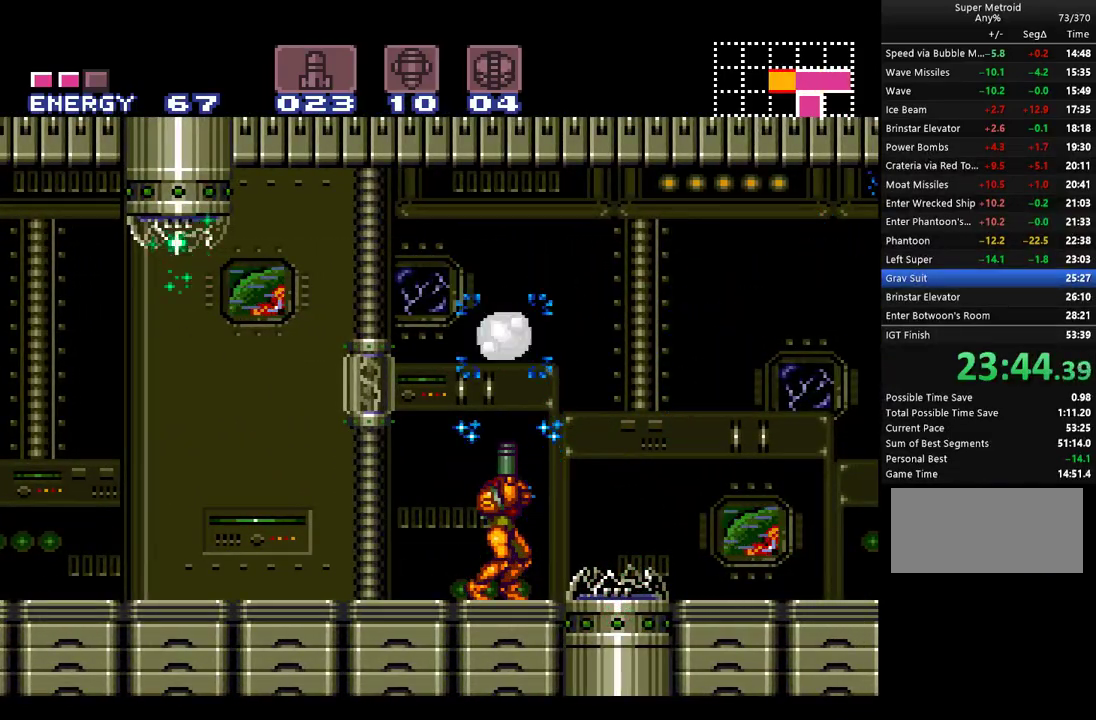
{"buttons": ["A", "Y", "DPAD_UP"], "events": [[117, "Y", "down"], [183, "Y", "up"], [317, "Y", "down"], [367, "Y", "up"], [467, "Y", "down"]]}
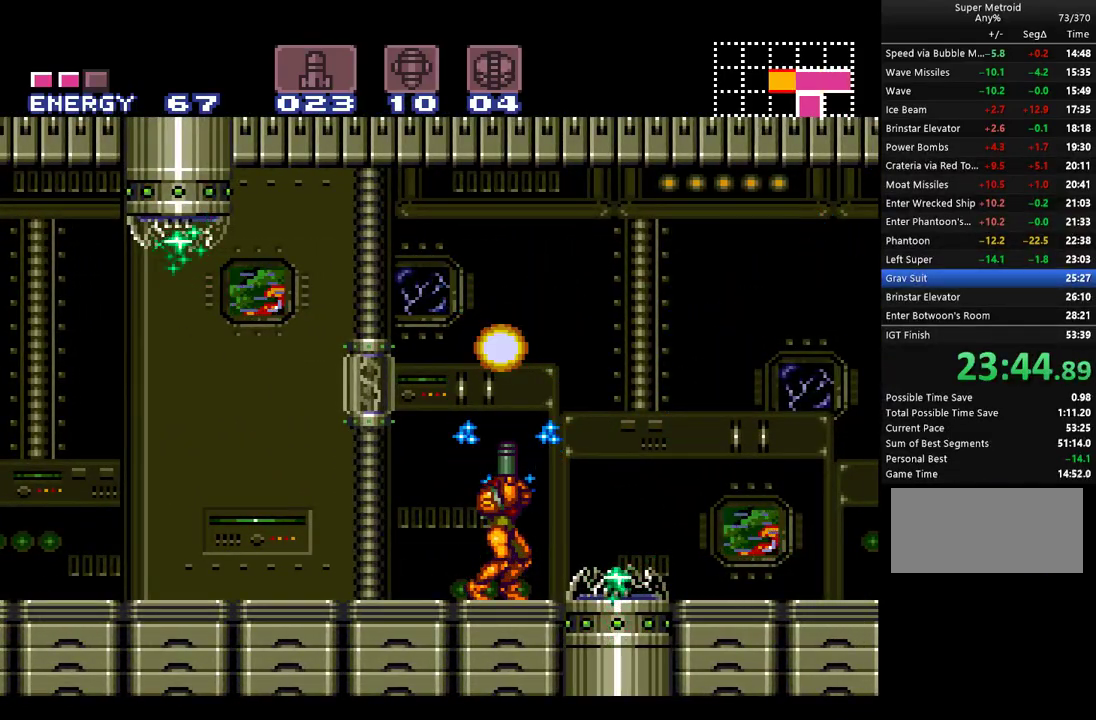
{"buttons": ["A", "DPAD_LEFT"], "events": [[33, "Y", "up"], [183, "DPAD_UP", "up"], [217, "B", "down"], [400, "B", "up"], [467, "DPAD_LEFT", "down"]]}
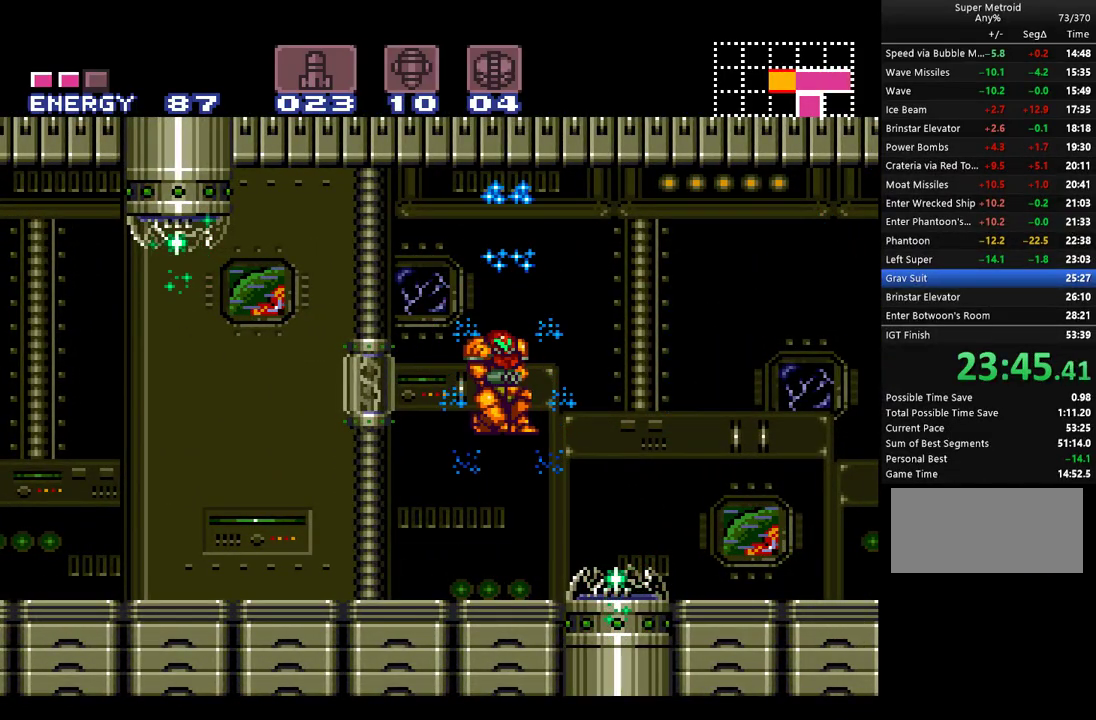
{"buttons": ["A", "DPAD_LEFT"], "events": []}
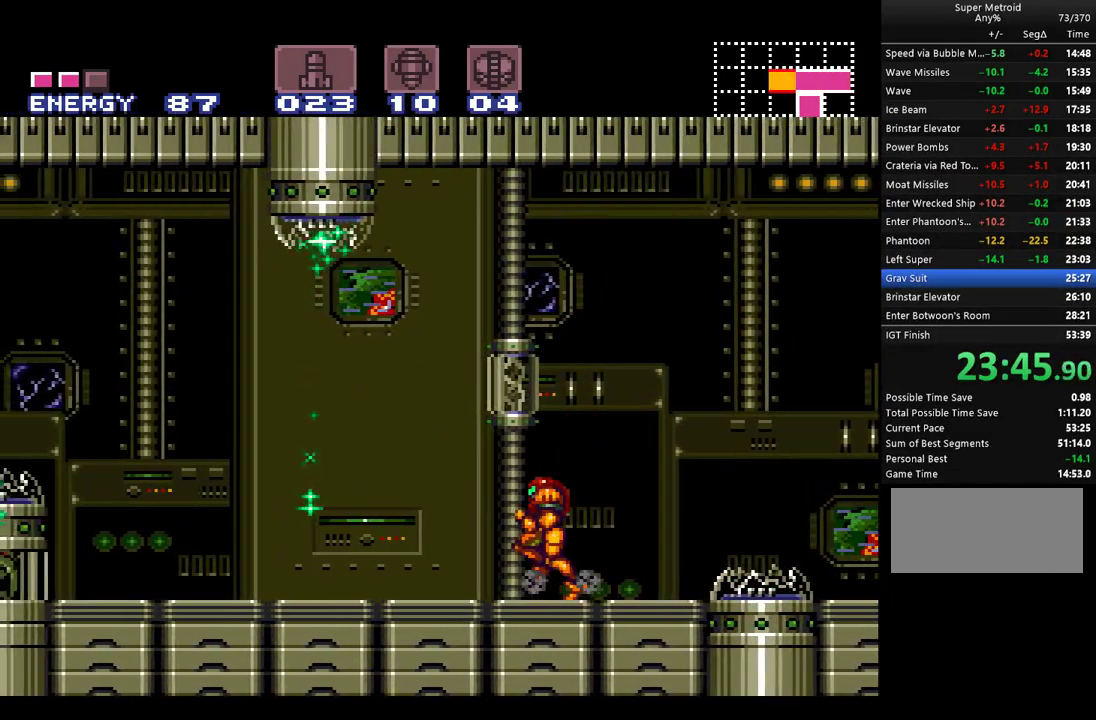
{"buttons": ["A", "DPAD_LEFT"], "events": []}
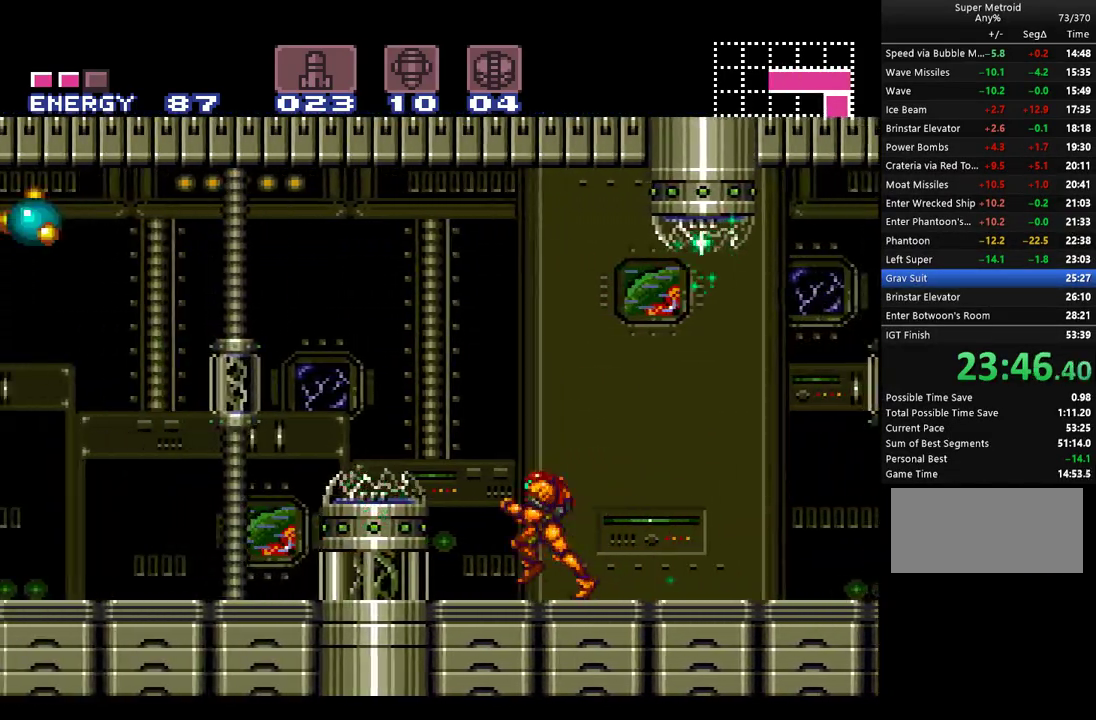
{"buttons": ["A", "DPAD_LEFT"], "events": [[33, "B", "down"], [100, "Y", "down"], [150, "Y", "up"], [433, "B", "up"]]}
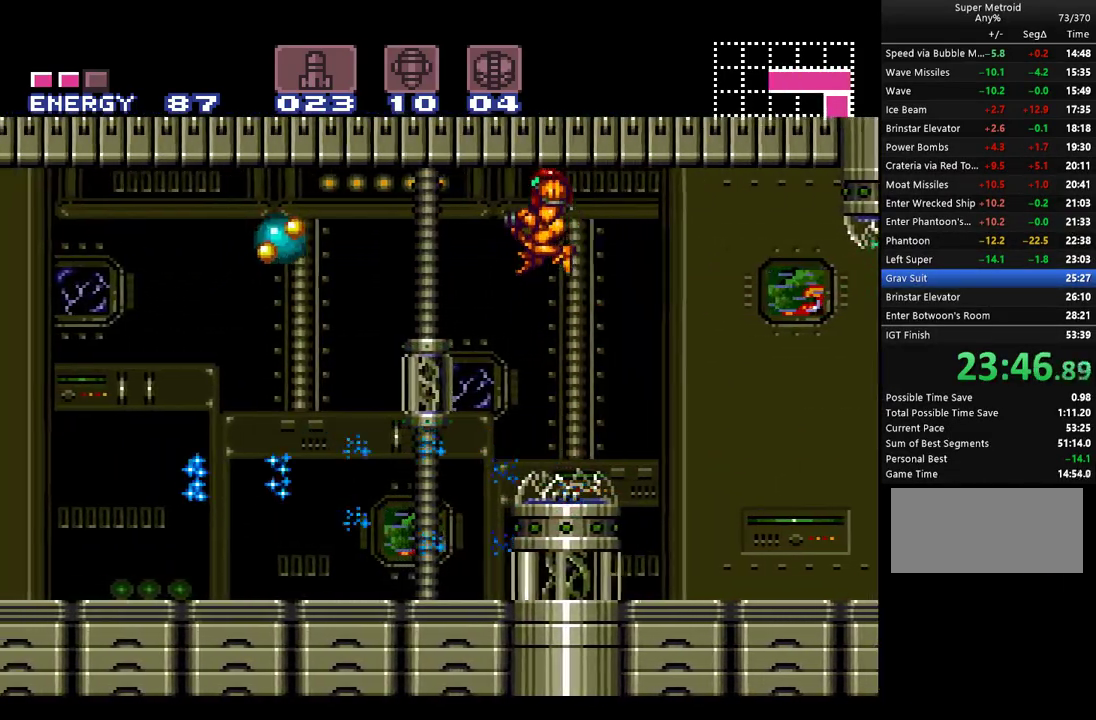
{"buttons": ["A", "DPAD_UP", "DPAD_LEFT"], "events": [[117, "Y", "down"], [183, "Y", "up"], [317, "Y", "down"], [367, "Y", "up"], [500, "DPAD_UP", "down"]]}
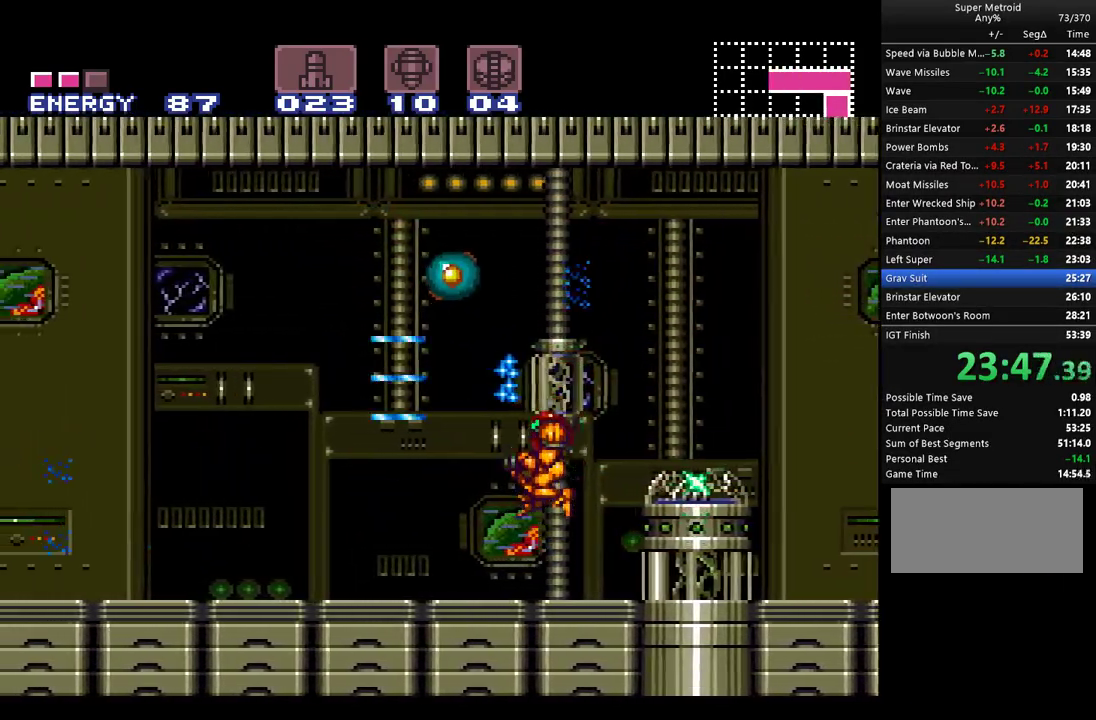
{"buttons": ["A", "Y", "DPAD_UP"], "events": [[33, "DPAD_LEFT", "up"], [117, "Y", "down"], [217, "Y", "up"], [317, "Y", "down"], [367, "Y", "up"], [467, "Y", "down"]]}
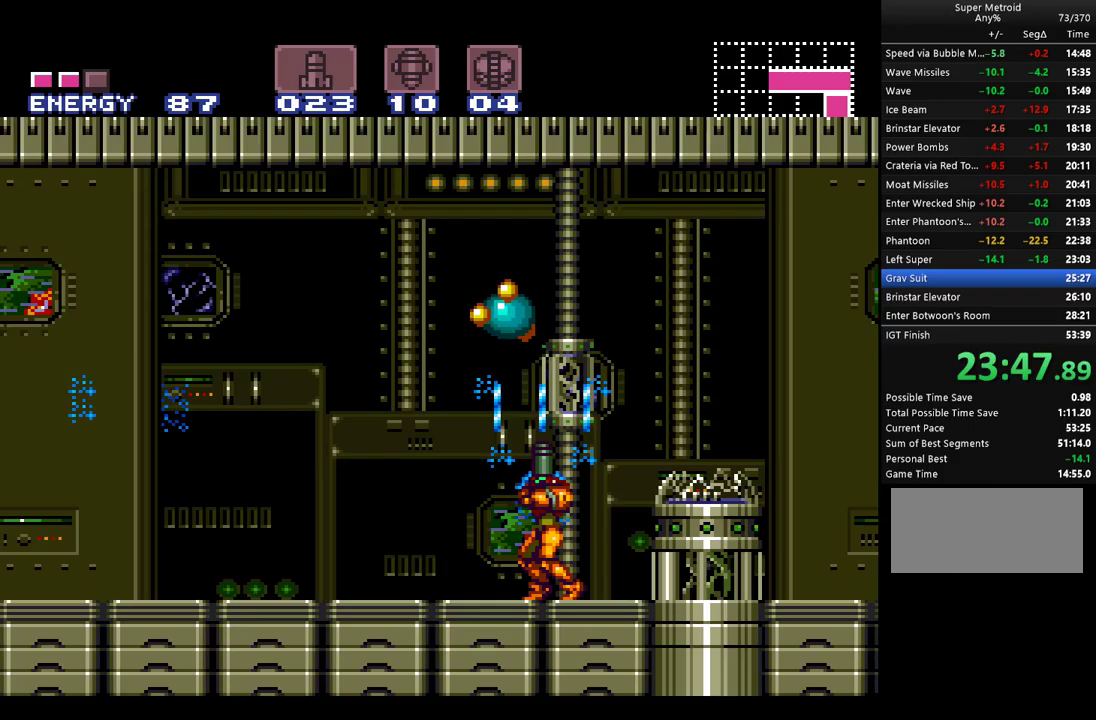
{"buttons": ["A", "DPAD_UP"], "events": [[33, "Y", "up"], [150, "Y", "down"], [217, "Y", "up"], [333, "Y", "down"], [417, "Y", "up"]]}
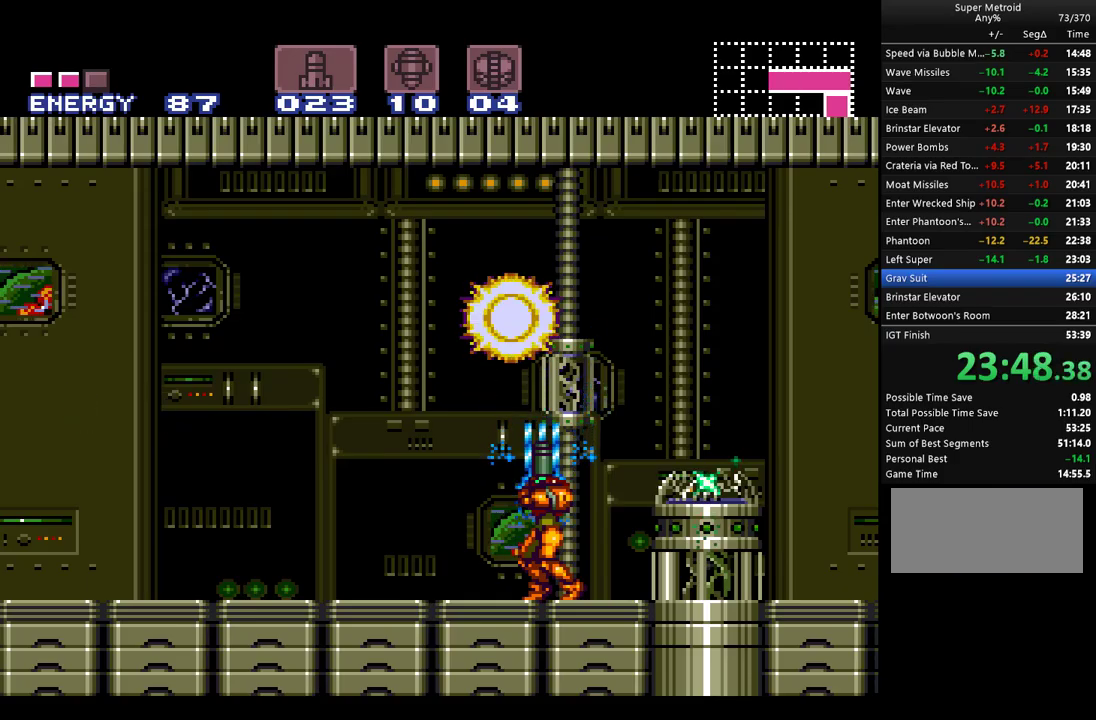
{"buttons": ["A", "Y", "DPAD_LEFT"], "events": [[67, "DPAD_UP", "up"], [117, "B", "down"], [317, "B", "up"], [367, "DPAD_LEFT", "down"], [467, "Y", "down"]]}
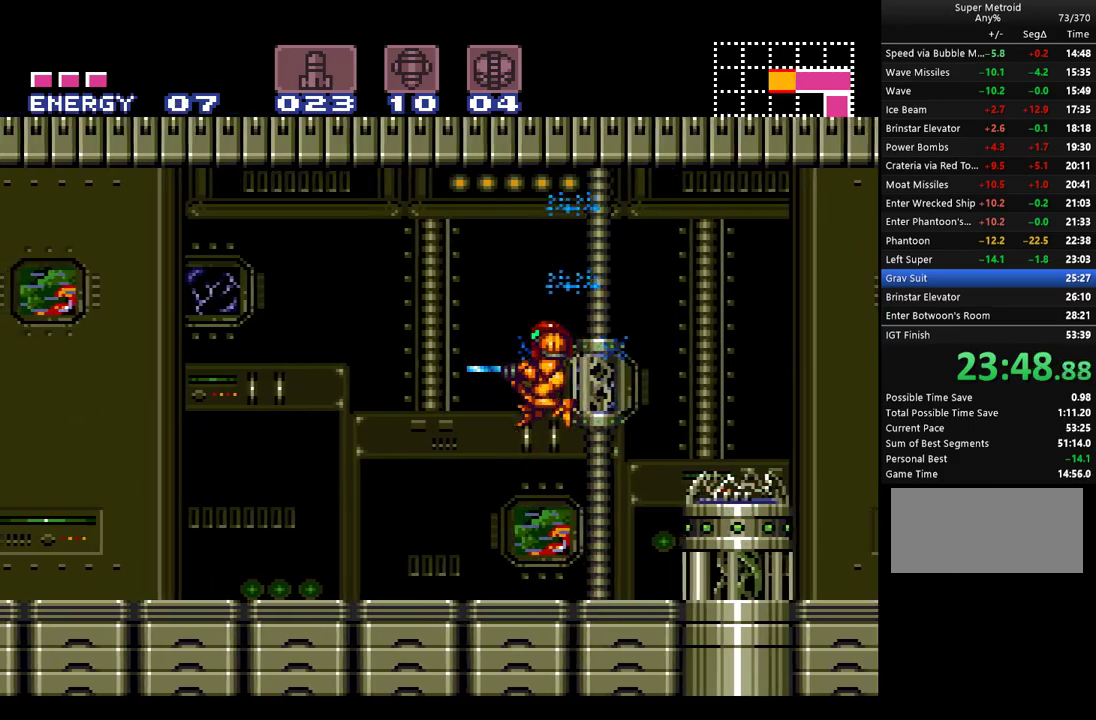
{"buttons": ["A", "DPAD_LEFT"], "events": [[67, "Y", "up"], [167, "Y", "down"], [217, "Y", "up"]]}
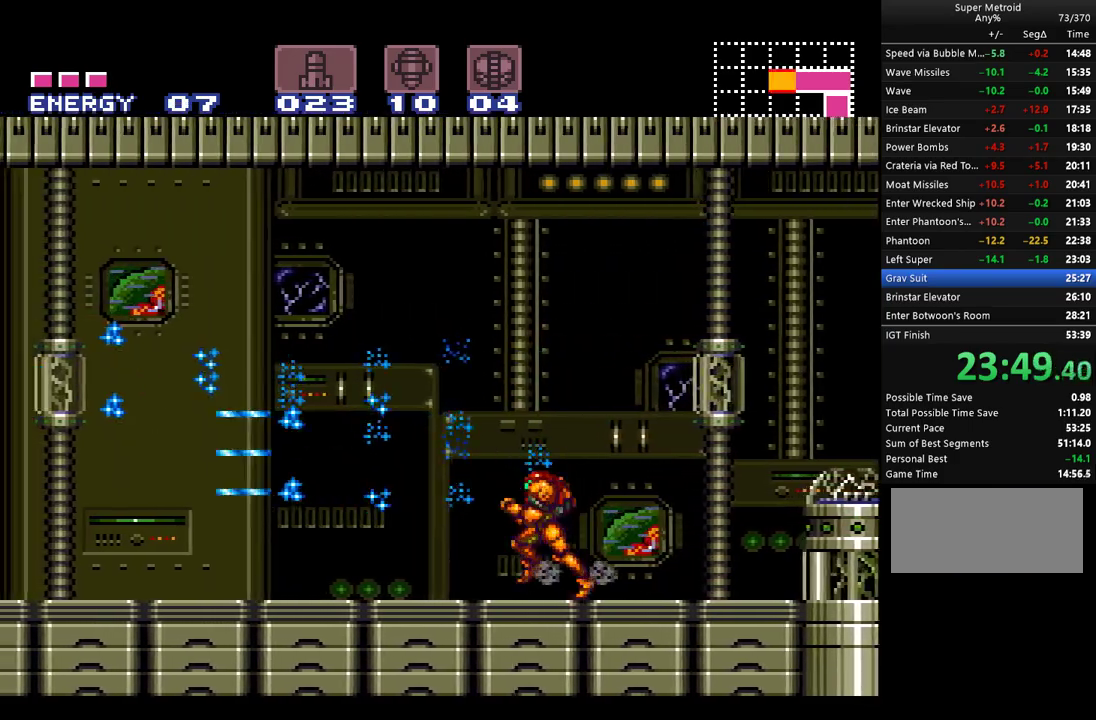
{"buttons": ["A", "B", "DPAD_LEFT"], "events": [[417, "B", "down"]]}
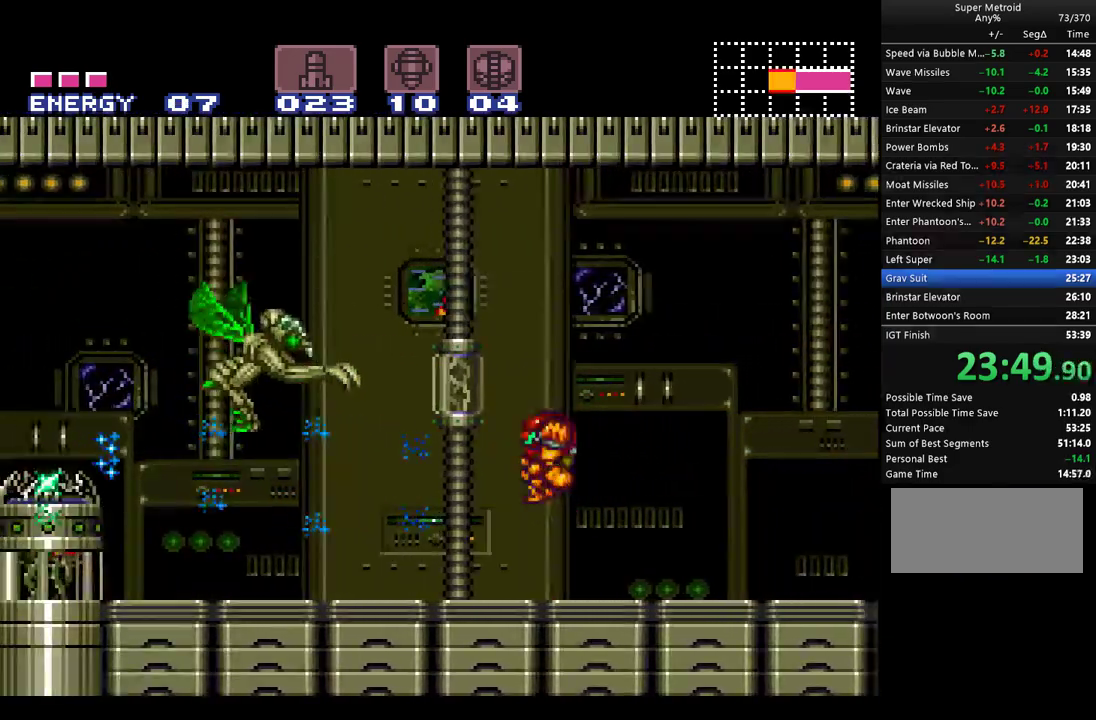
{"buttons": ["A", "Y", "DPAD_UP", "DPAD_RIGHT"], "events": [[67, "B", "up"], [117, "DPAD_UP", "down"], [150, "X", "down"], [150, "Y", "down"], [200, "X", "up"], [217, "Y", "up"], [317, "B", "down"], [317, "DPAD_LEFT", "up"], [317, "Y", "down"], [350, "DPAD_RIGHT", "down"], [350, "DPAD_UP", "up"], [400, "B", "up"], [400, "Y", "up"], [467, "DPAD_UP", "down"], [467, "Y", "down"]]}
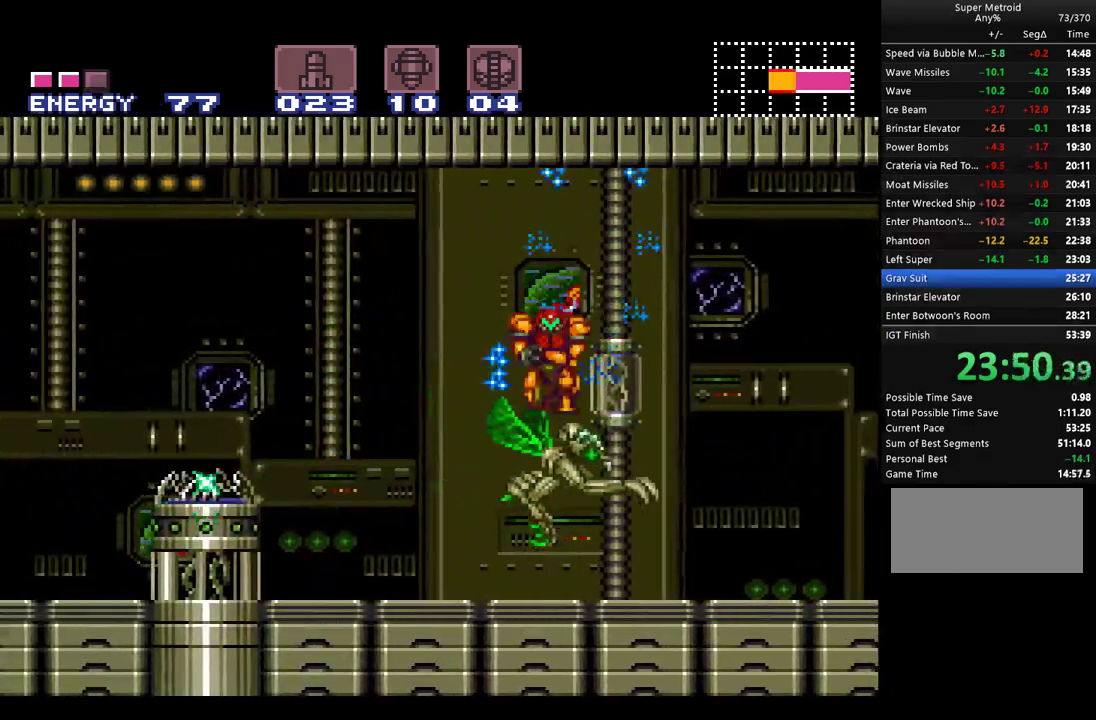
{"buttons": ["A", "DPAD_UP", "DPAD_RIGHT"], "events": [[67, "Y", "up"], [167, "Y", "down"], [217, "Y", "up"], [317, "Y", "down"], [400, "Y", "up"]]}
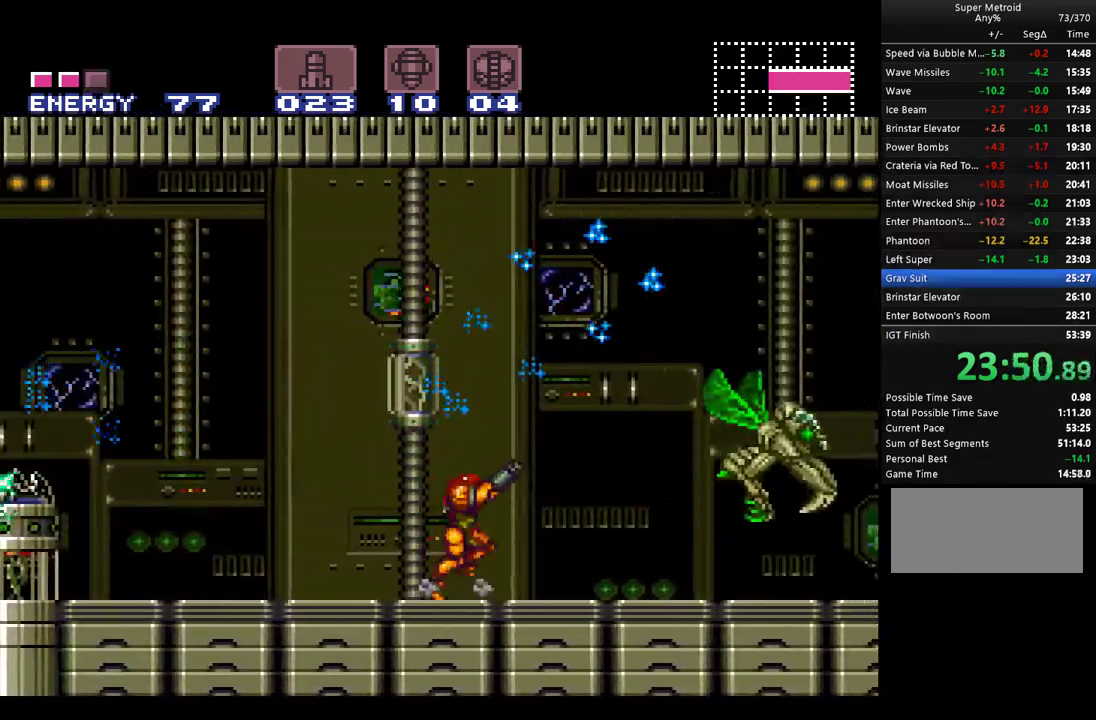
{"buttons": ["A", "DPAD_UP"], "events": [[33, "Y", "down"], [100, "Y", "up"], [183, "Y", "down"], [283, "Y", "up"], [367, "Y", "down"], [467, "Y", "up"], [500, "DPAD_RIGHT", "up"]]}
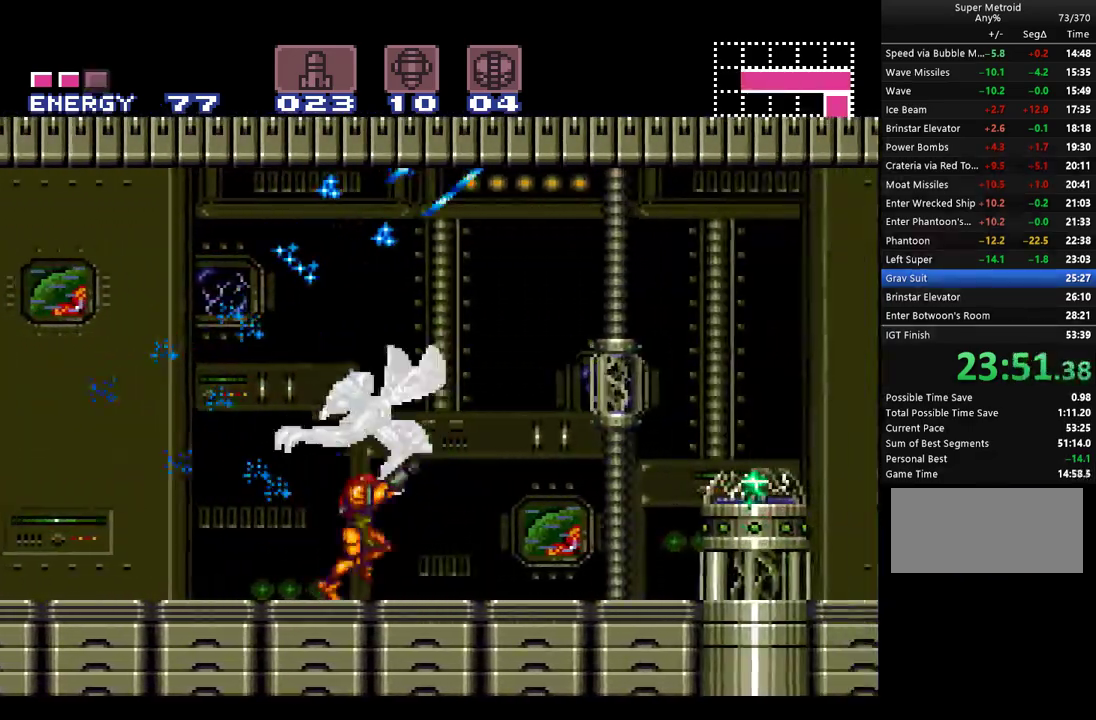
{"buttons": ["A", "DPAD_UP", "DPAD_LEFT"], "events": [[33, "Y", "down"], [117, "Y", "up"], [217, "Y", "down"], [317, "Y", "up"], [433, "DPAD_LEFT", "down"]]}
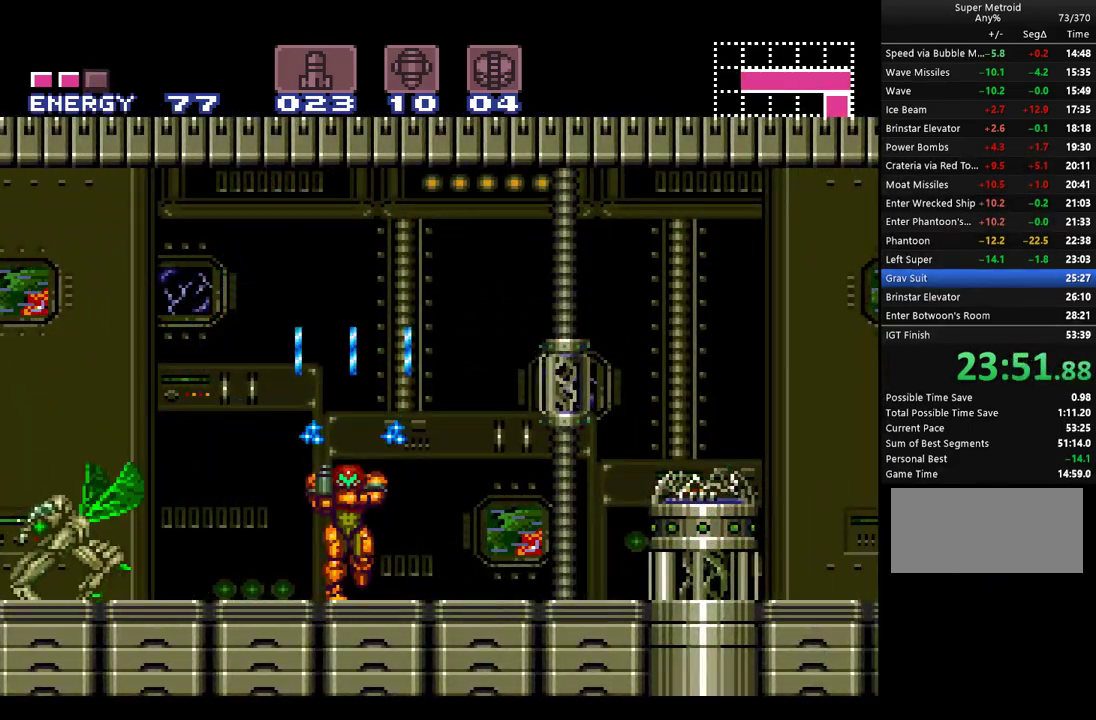
{"buttons": ["A", "Y", "DPAD_UP", "DPAD_LEFT"], "events": [[83, "Y", "down"], [183, "Y", "up"], [433, "Y", "down"]]}
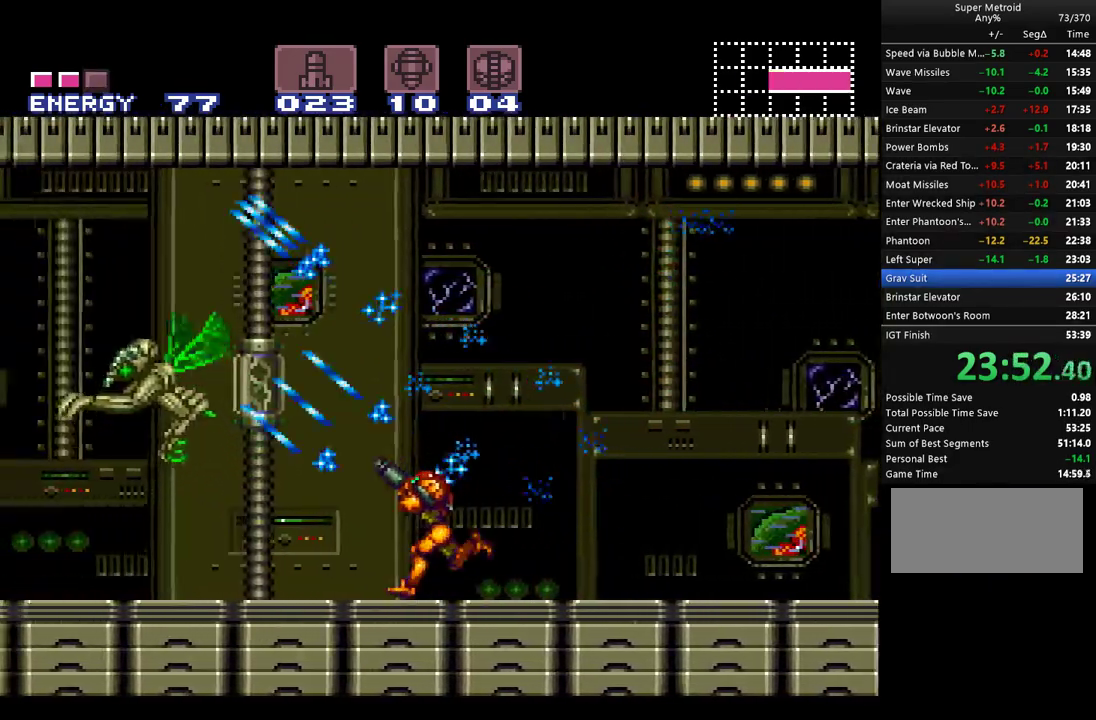
{"buttons": ["A", "DPAD_UP", "DPAD_RIGHT"], "events": [[33, "Y", "up"], [117, "Y", "down"], [217, "Y", "up"], [317, "DPAD_LEFT", "up"], [317, "Y", "down"], [417, "DPAD_RIGHT", "down"], [417, "Y", "up"]]}
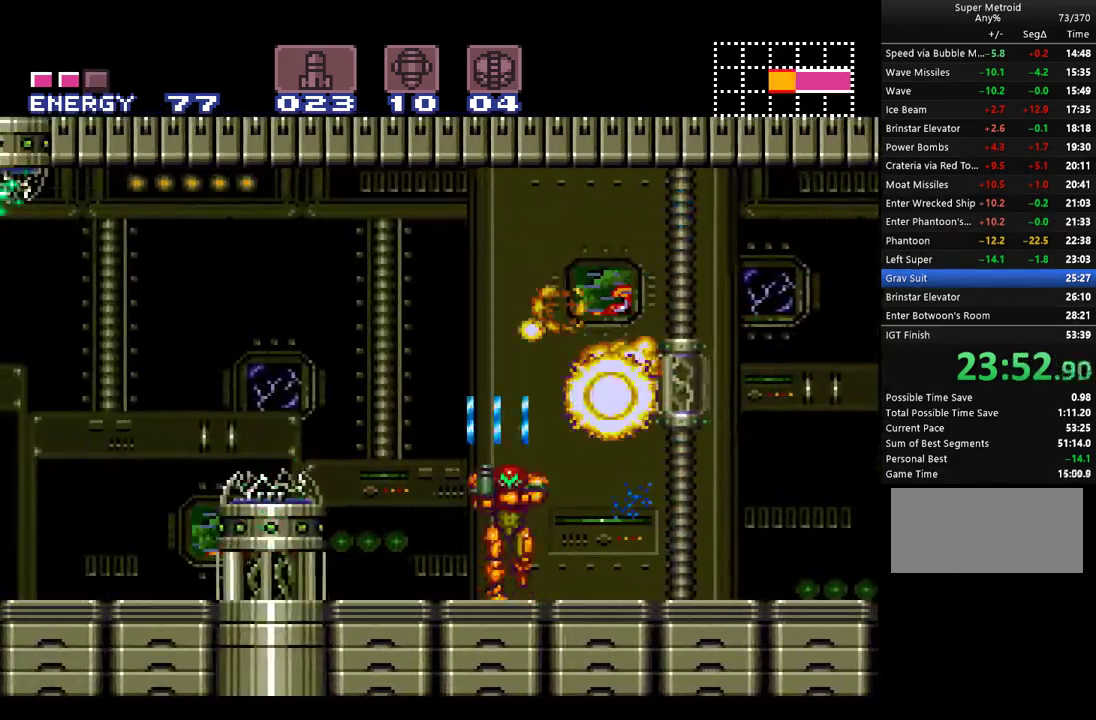
{"buttons": ["DPAD_RIGHT"], "events": [[117, "DPAD_RIGHT", "up"], [250, "B", "down"], [400, "B", "up"], [400, "DPAD_UP", "up"], [433, "DPAD_RIGHT", "down"], [467, "A", "up"]]}
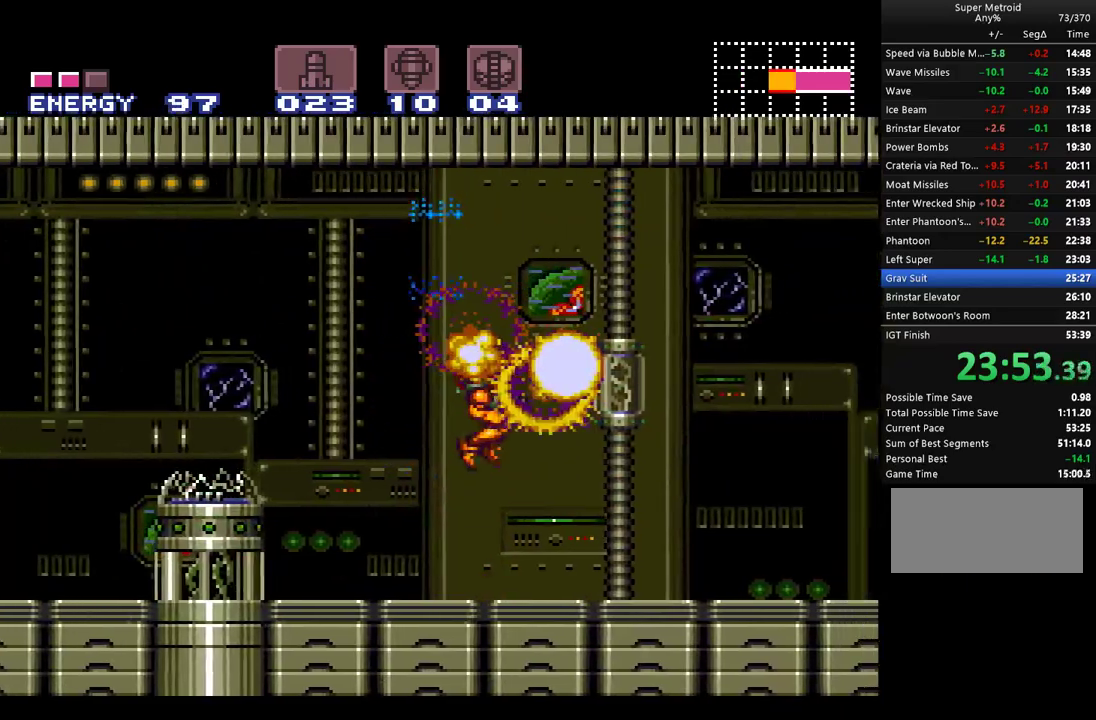
{"buttons": ["A", "DPAD_LEFT"], "events": [[33, "A", "down"], [117, "DPAD_RIGHT", "up"], [250, "DPAD_LEFT", "down"]]}
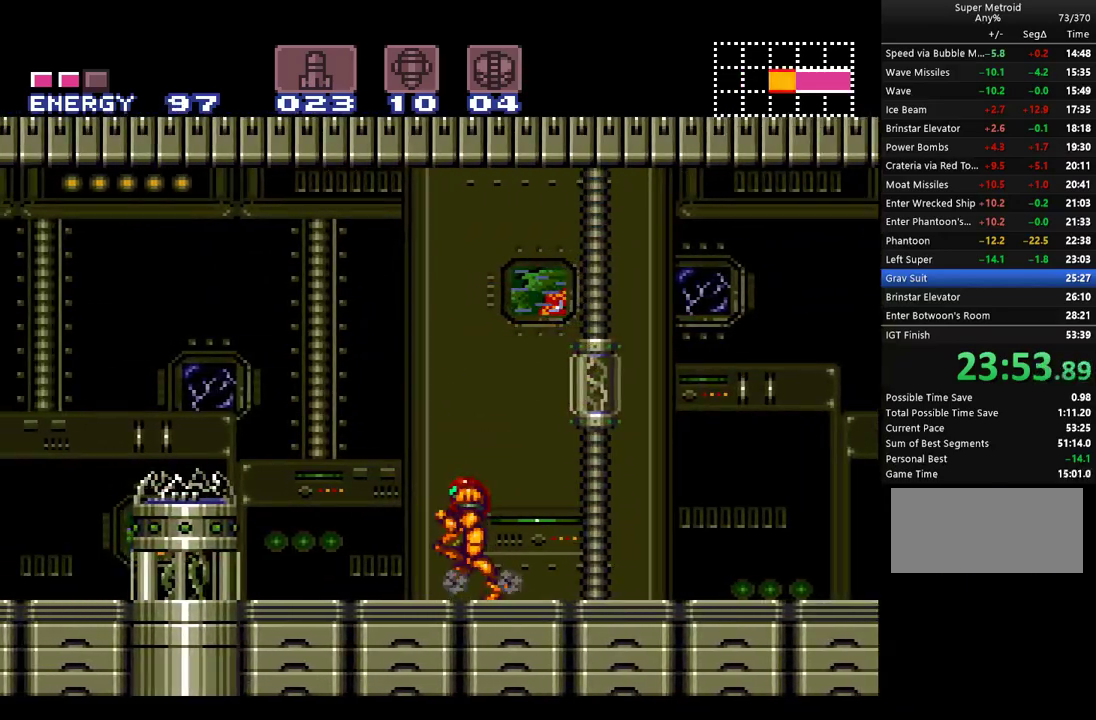
{"buttons": ["A", "DPAD_LEFT"], "events": [[183, "B", "down"], [400, "B", "up"]]}
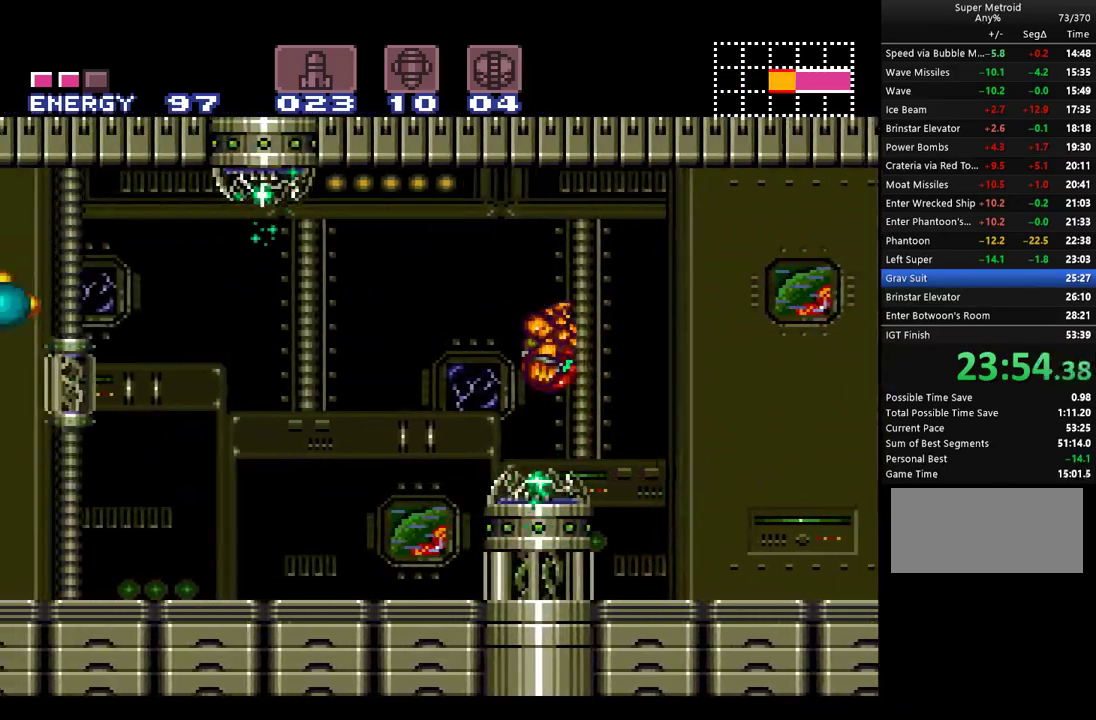
{"buttons": ["A", "DPAD_LEFT"], "events": [[100, "Y", "down"], [167, "Y", "up"], [283, "Y", "down"], [350, "Y", "up"]]}
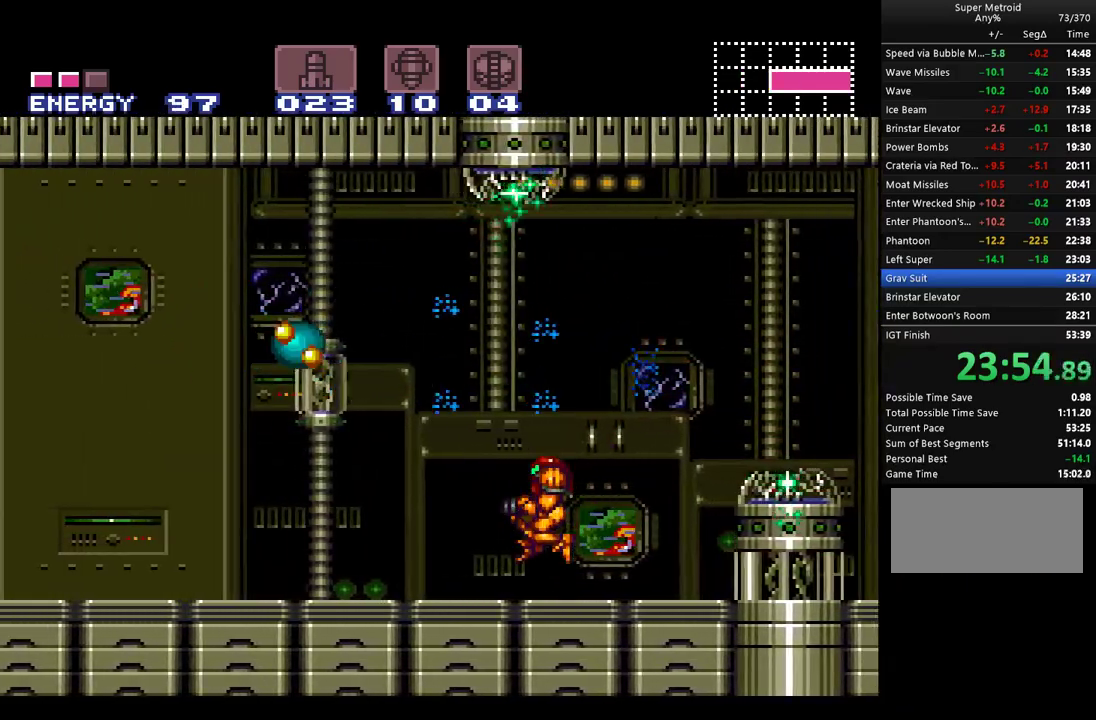
{"buttons": ["A", "DPAD_UP"], "events": [[283, "DPAD_UP", "down"], [317, "DPAD_LEFT", "up"], [350, "Y", "down"], [433, "Y", "up"]]}
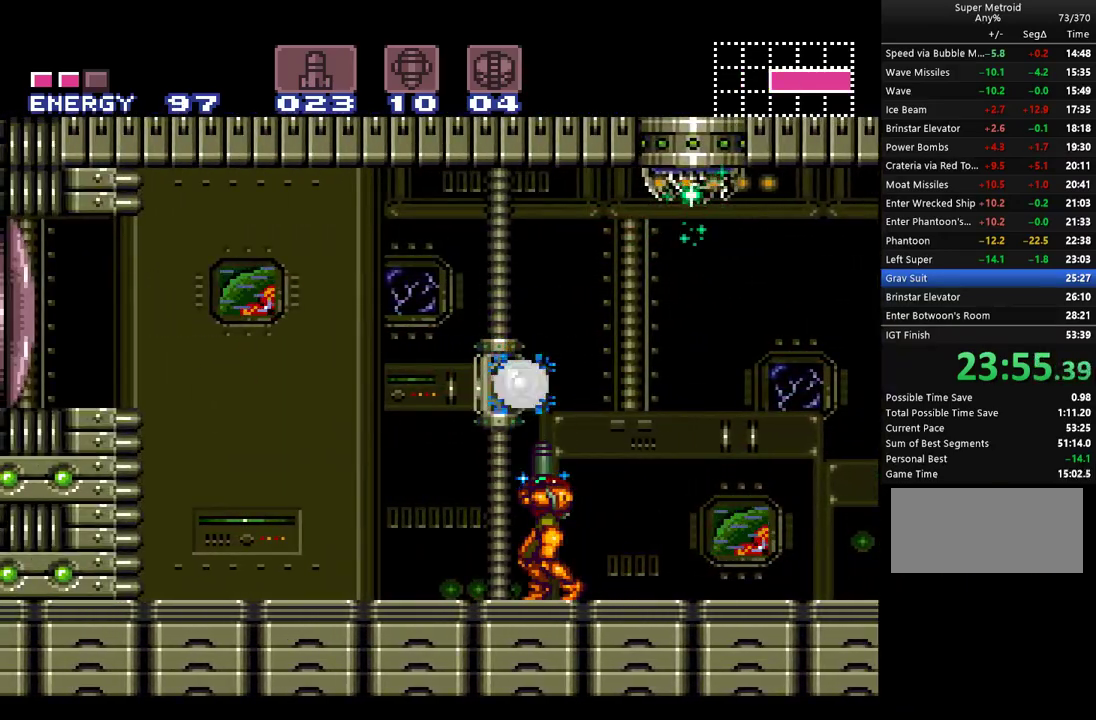
{"buttons": ["A", "DPAD_UP"], "events": [[33, "Y", "down"], [83, "Y", "up"], [200, "Y", "down"], [283, "Y", "up"], [367, "Y", "down"], [433, "Y", "up"]]}
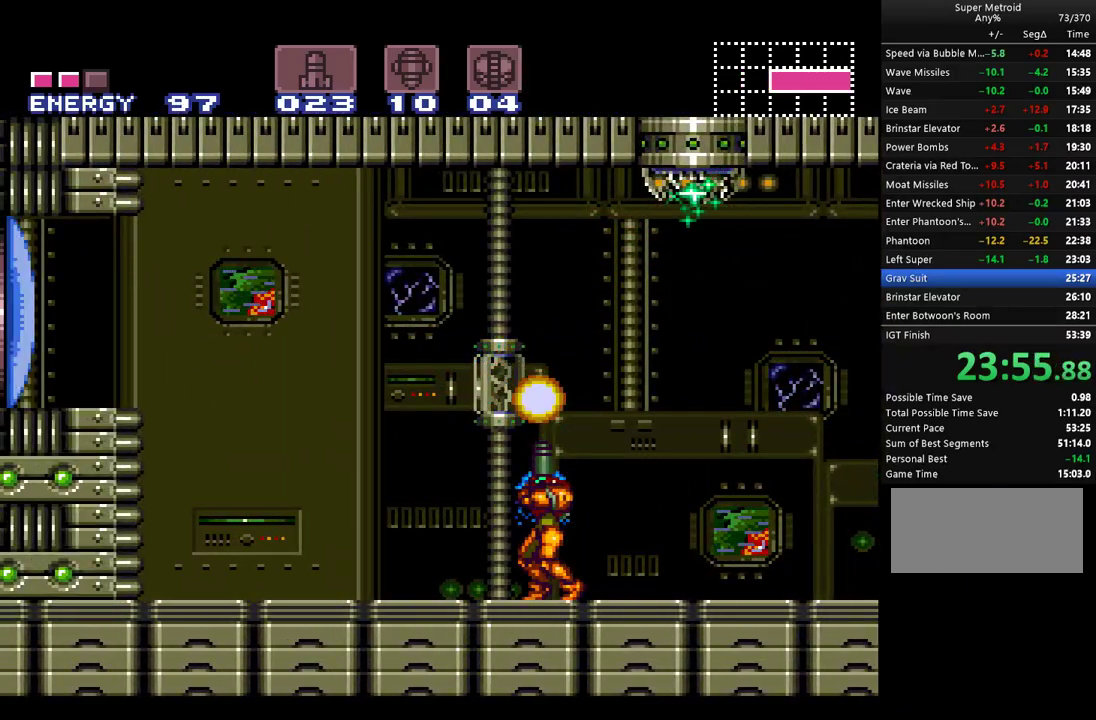
{"buttons": ["A", "DPAD_LEFT"], "events": [[33, "Y", "down"], [100, "Y", "up"], [117, "A", "up"], [183, "A", "down"], [217, "DPAD_UP", "up"], [250, "B", "down"], [400, "B", "up"], [500, "DPAD_LEFT", "down"]]}
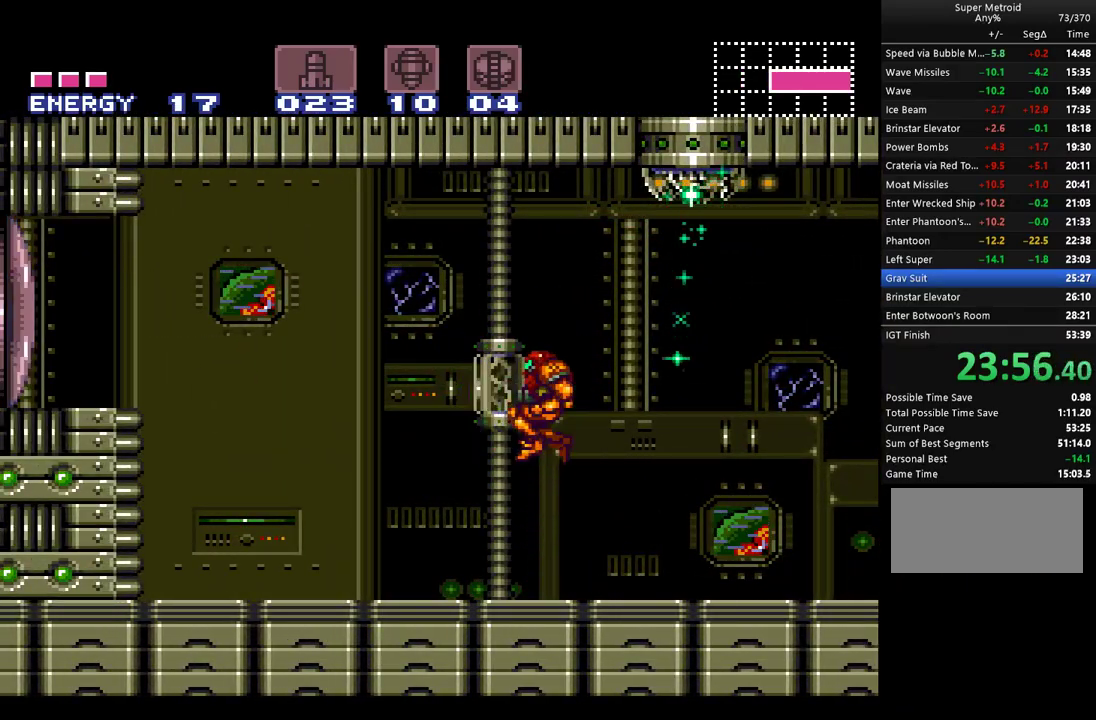
{"buttons": ["A", "DPAD_LEFT"], "events": [[33, "Y", "down"], [117, "A", "up"], [117, "Y", "up"], [183, "A", "down"]]}
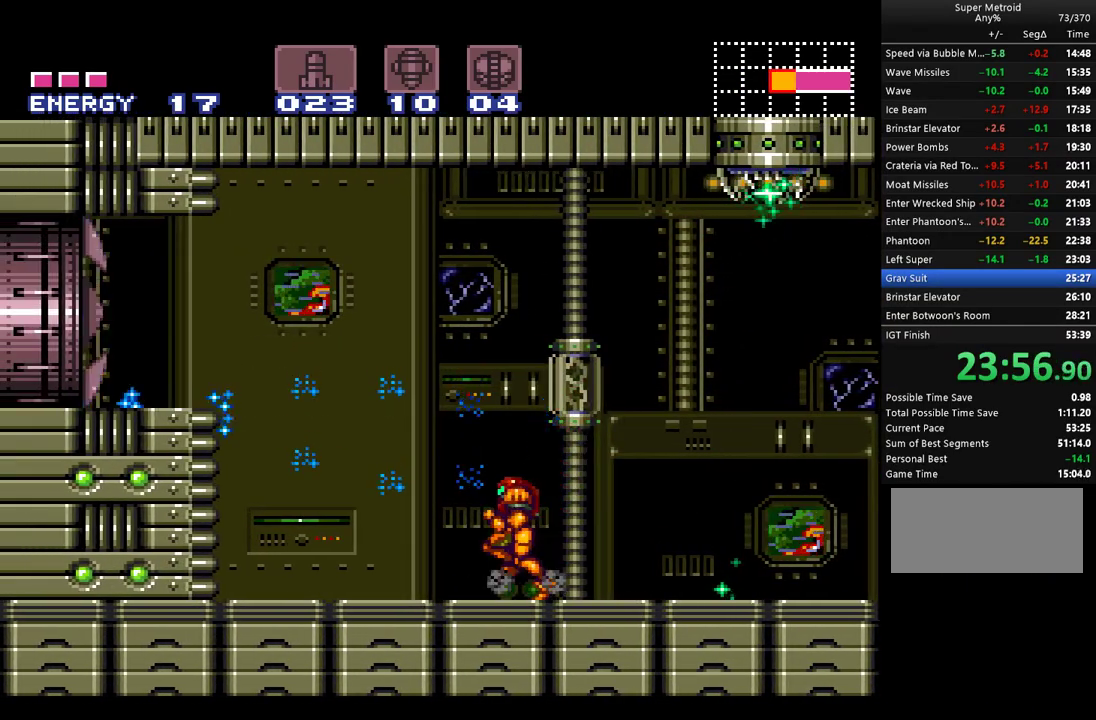
{"buttons": ["DPAD_LEFT"], "events": [[217, "B", "down"], [433, "B", "up"], [467, "A", "up"]]}